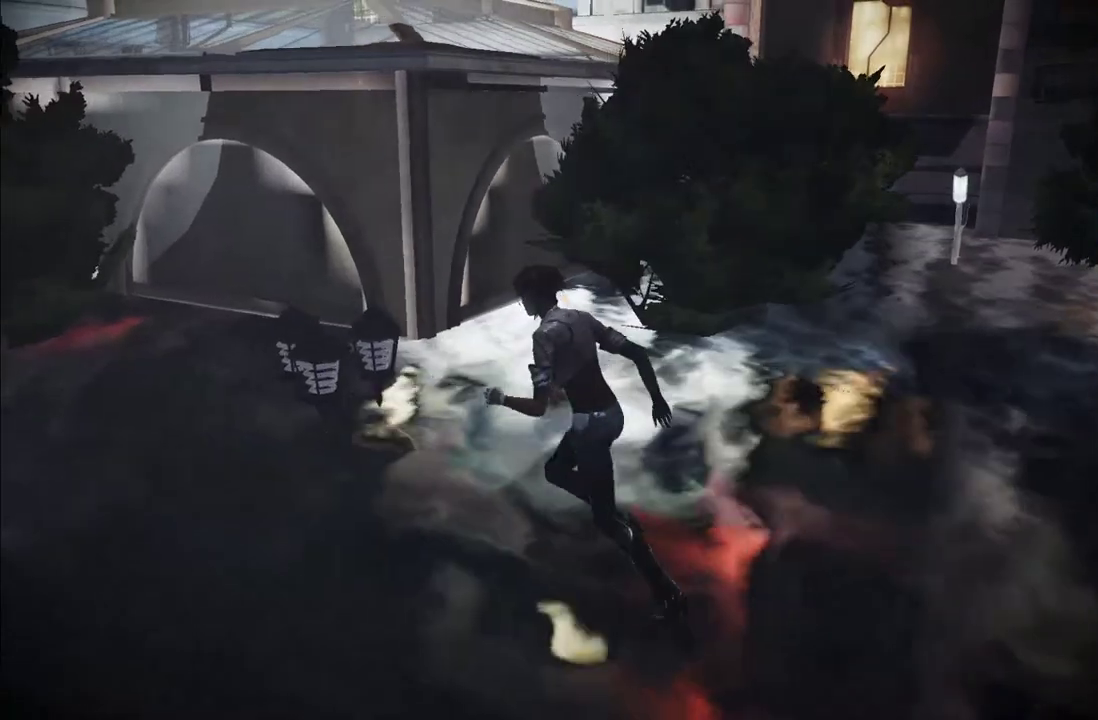
Gameplay with a controller (Xbox layout); each line is a JSON object with the inputs held at the frame after it. "events" lists button and stick changes between this image and that frame as [ms after this image, input, new state], when the widget could be followed in between. This overlay highlights the sticks when they move; stick clicks (L3 R3) are not distinguishable. Not read: L3 R3.
{"buttons": [], "left_stick": "up-left", "right_stick": "center", "events": [[117, "right_stick", "center"], [317, "right_stick", "up-right"], [433, "right_stick", "center"]]}
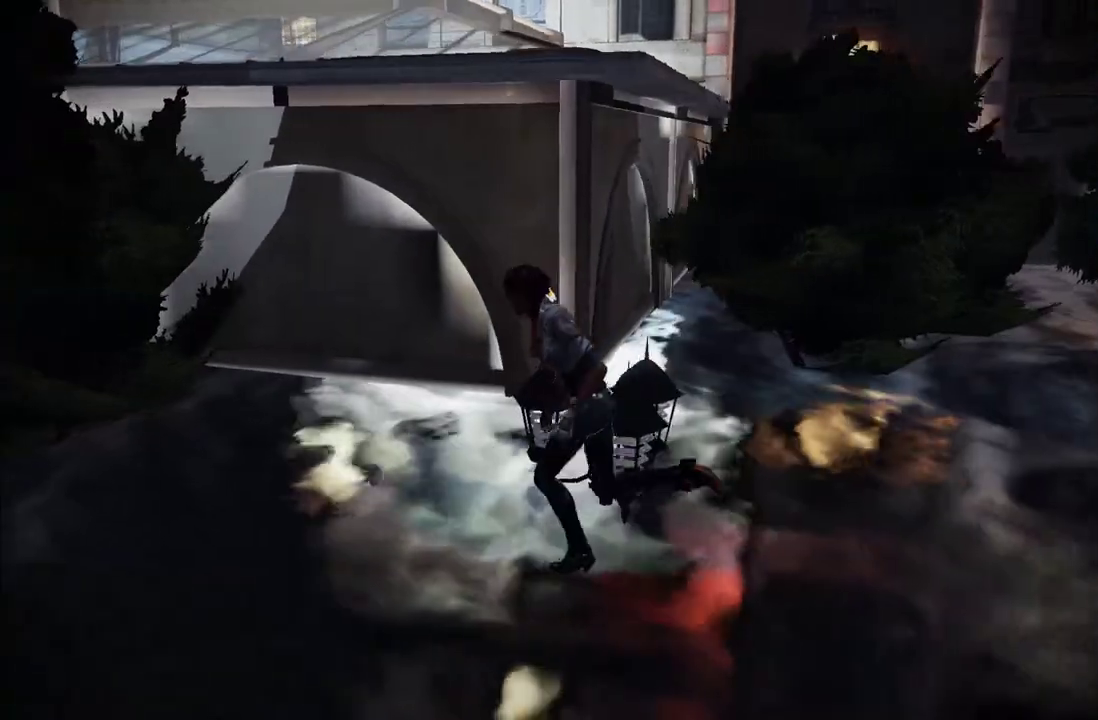
{"buttons": [], "left_stick": "up-left", "right_stick": "up-right", "events": [[83, "right_stick", "up-right"], [233, "right_stick", "right"], [283, "right_stick", "center"], [467, "right_stick", "up-right"]]}
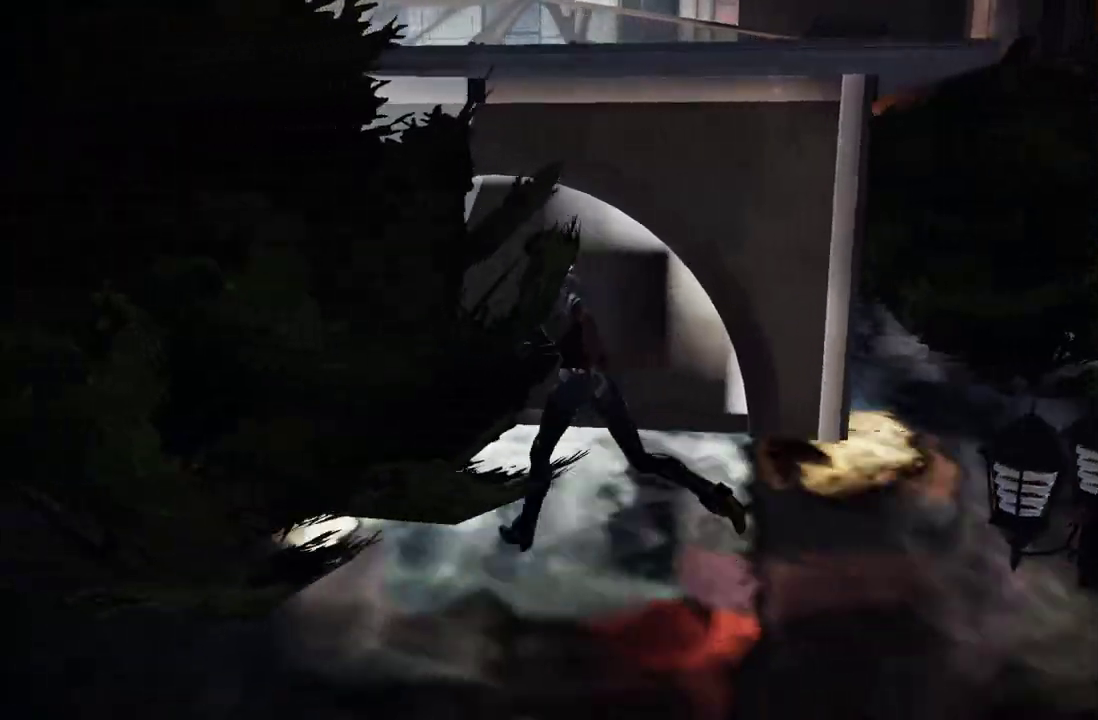
{"buttons": [], "left_stick": "up", "right_stick": "center", "events": [[67, "right_stick", "center"], [267, "left_stick", "up"]]}
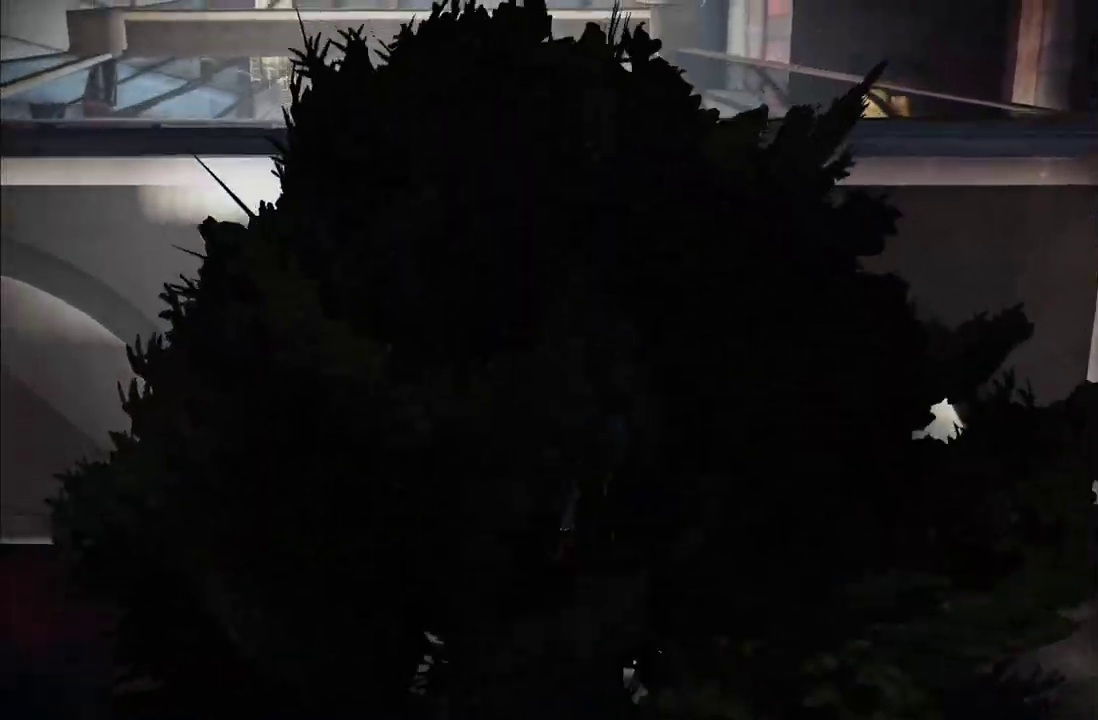
{"buttons": [], "left_stick": "up", "right_stick": "center", "events": []}
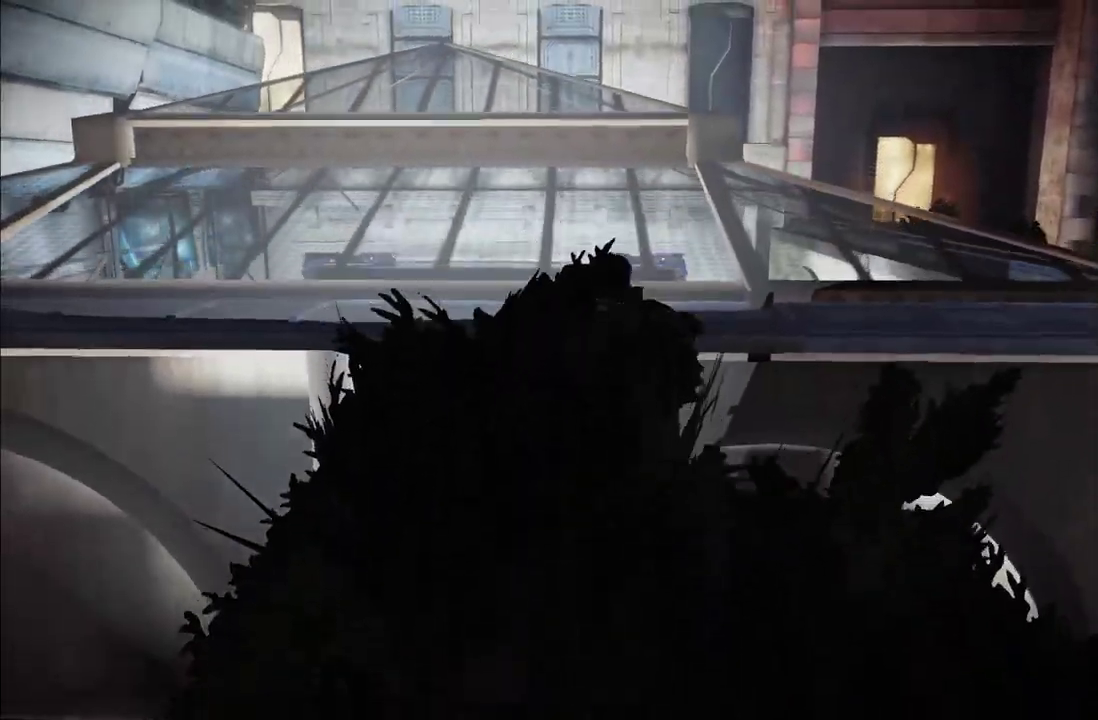
{"buttons": [], "left_stick": "up", "right_stick": "center", "events": []}
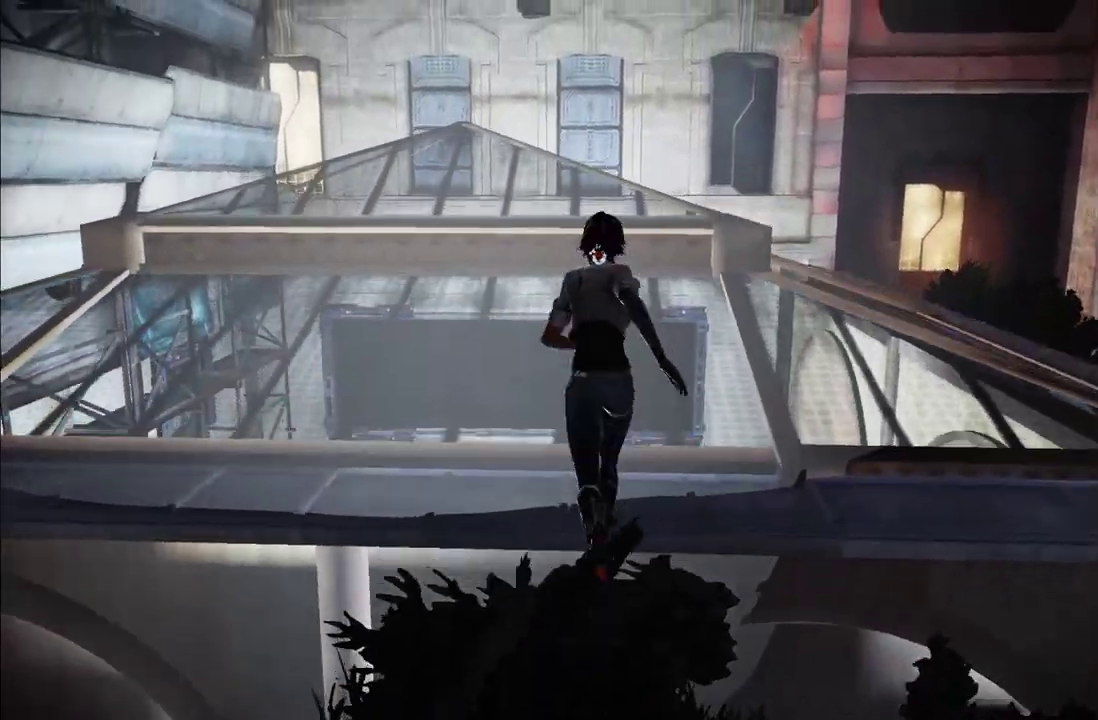
{"buttons": [], "left_stick": "up", "right_stick": "center"}
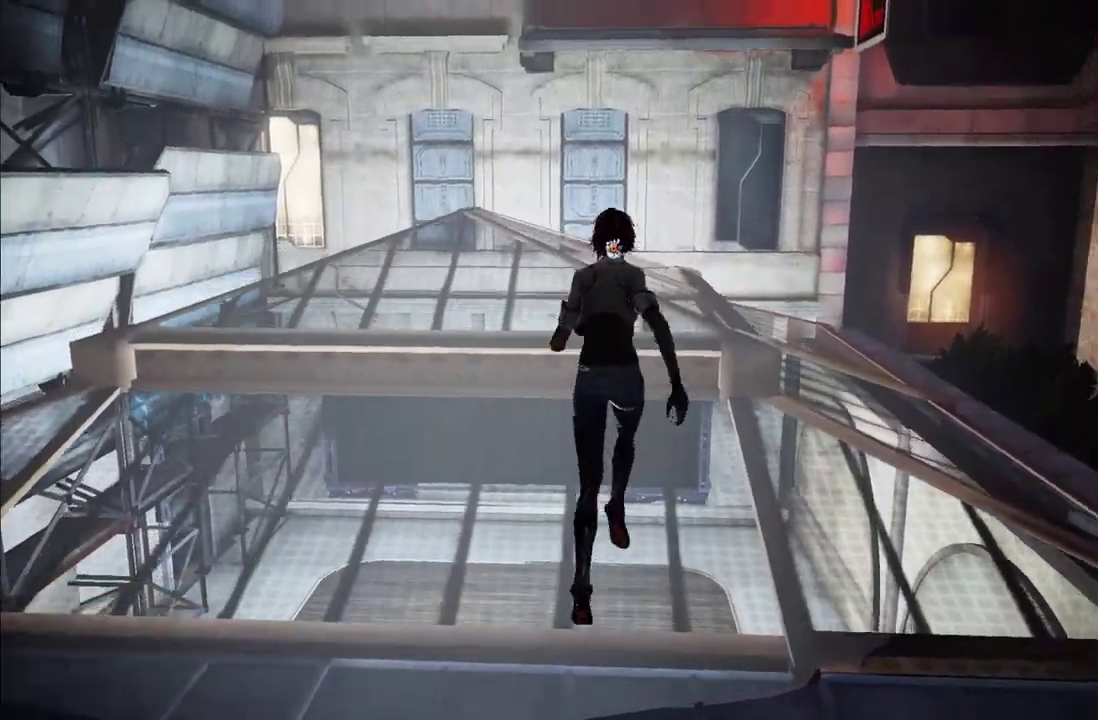
{"buttons": [], "left_stick": "center", "right_stick": "center"}
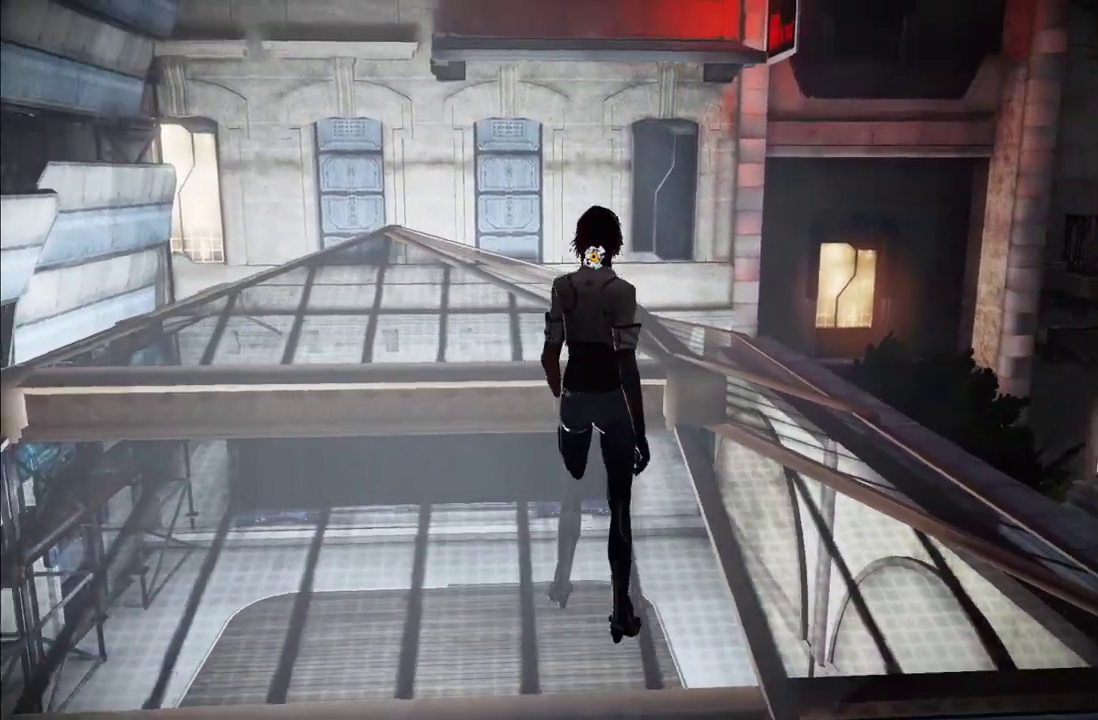
{"buttons": [], "left_stick": "up", "right_stick": "center", "events": [[483, "left_stick", "up"]]}
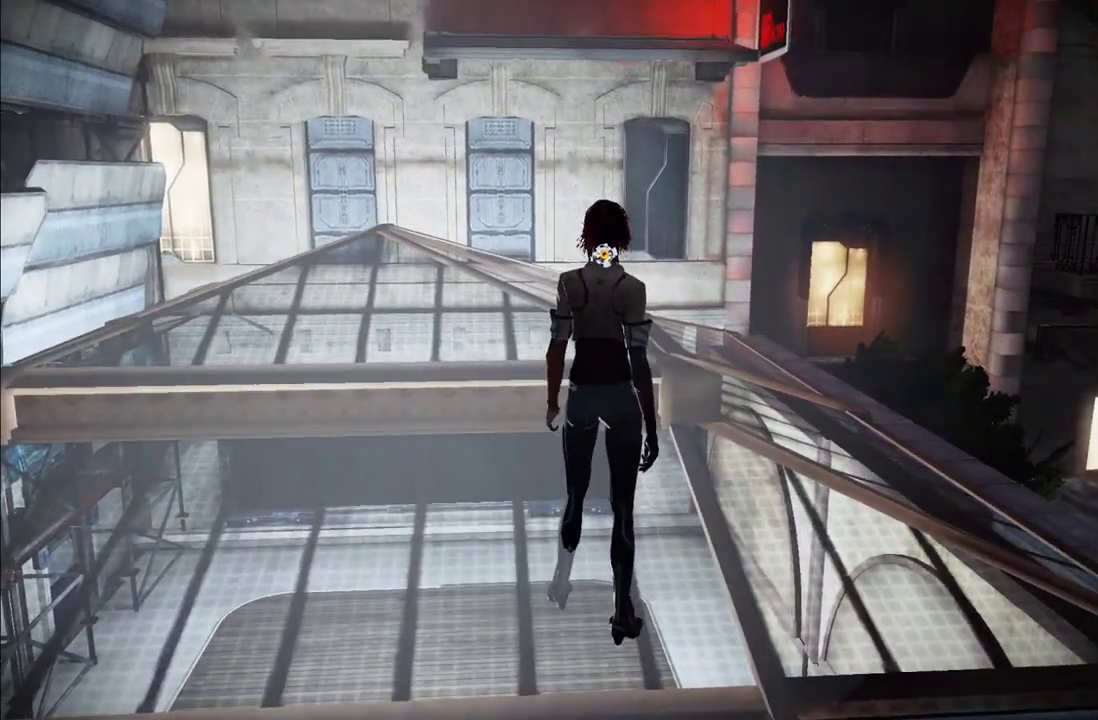
{"buttons": [], "left_stick": "up", "right_stick": "center", "events": []}